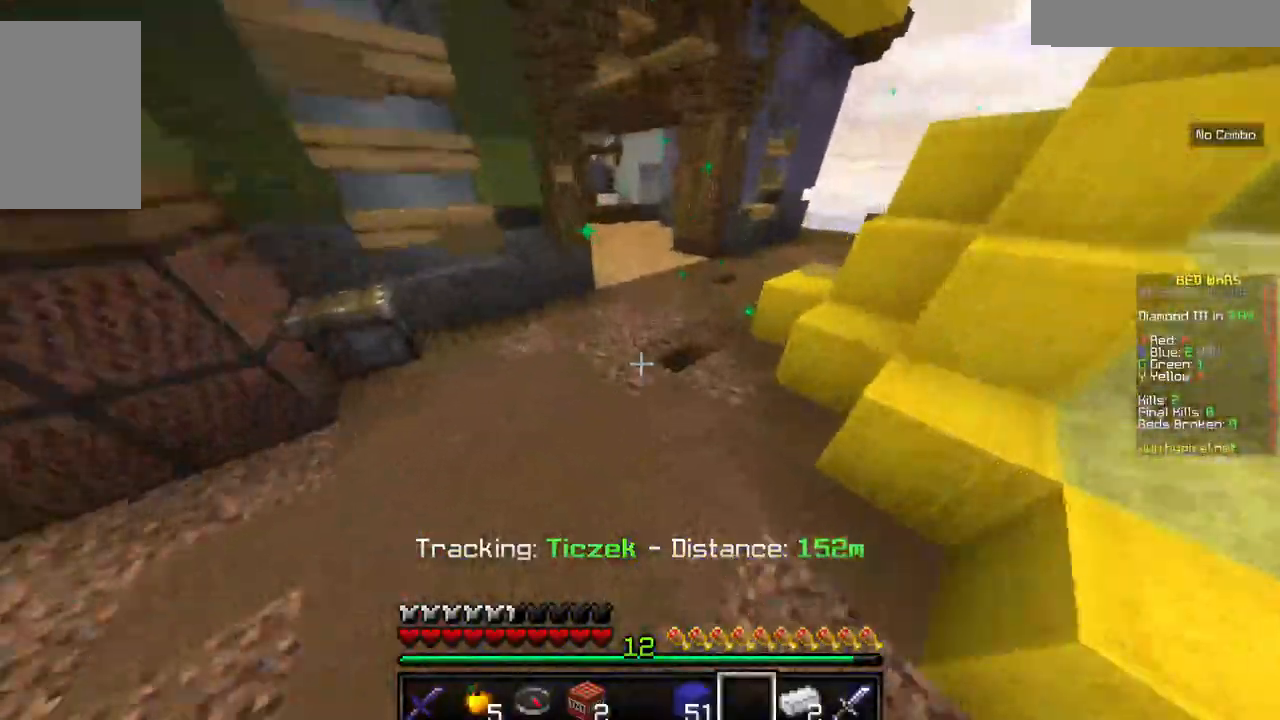
Gameplay with keyboard and mouse; each line is a JSON object with the keys and mouse buttons held at the frame after it. "events" lists presses ("down") and releases ("up") of "a", "d", "s", "w", "mouse_left" and "mouse_right" between this image and that frame as [ms after this image, input, new state], when the widget could be followed in between. "mouse_left", "mouse_right" = the "left", "right" buttons of the "mouse" list. No other keys are recorded. Fast repeated clicks can show as one long hold. Mouse movement is not recorded.
{"keys": ["d", "w"], "mouse": [], "events": [[434, "d", "down"]]}
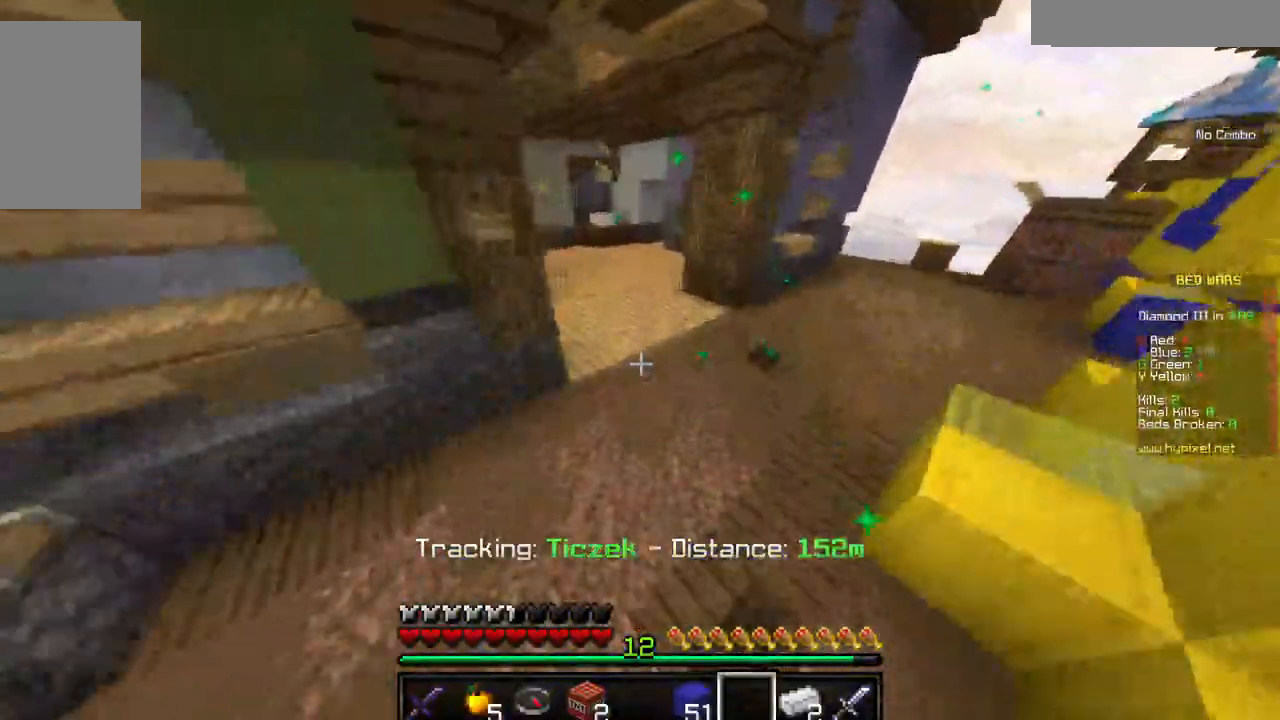
{"keys": ["w"], "mouse": [], "events": [[167, "d", "up"]]}
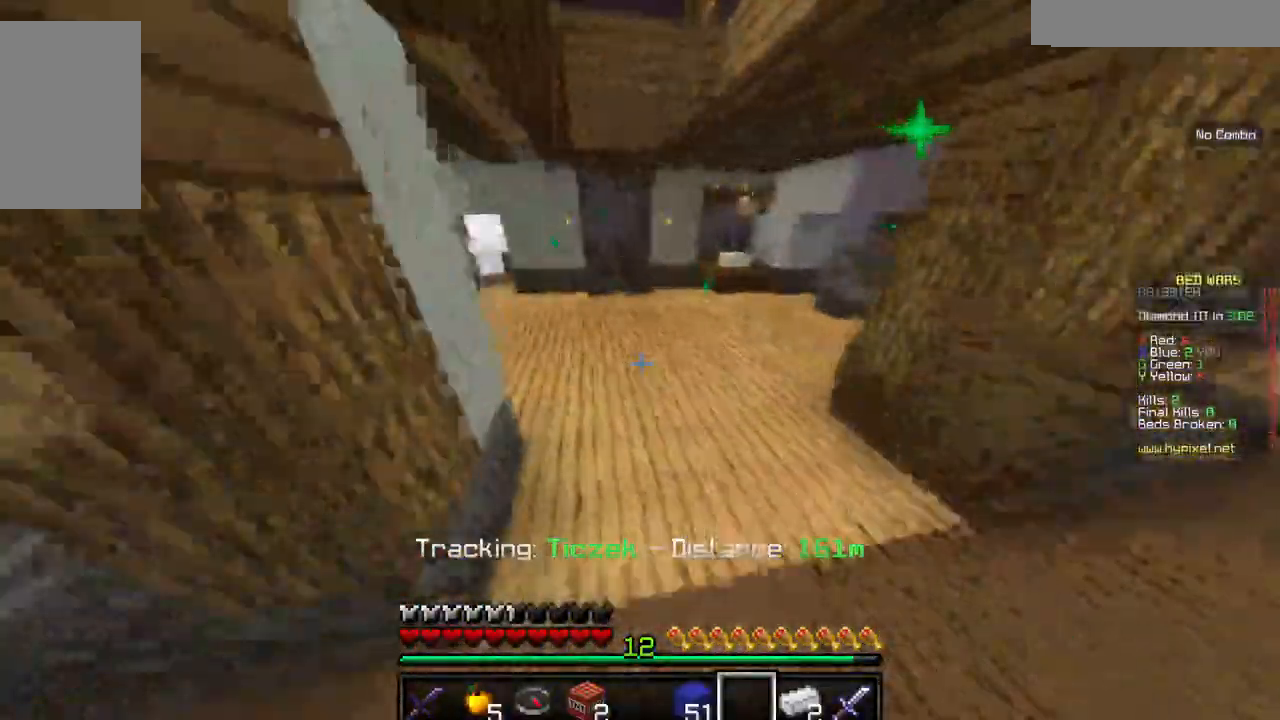
{"keys": ["w"], "mouse": [], "events": []}
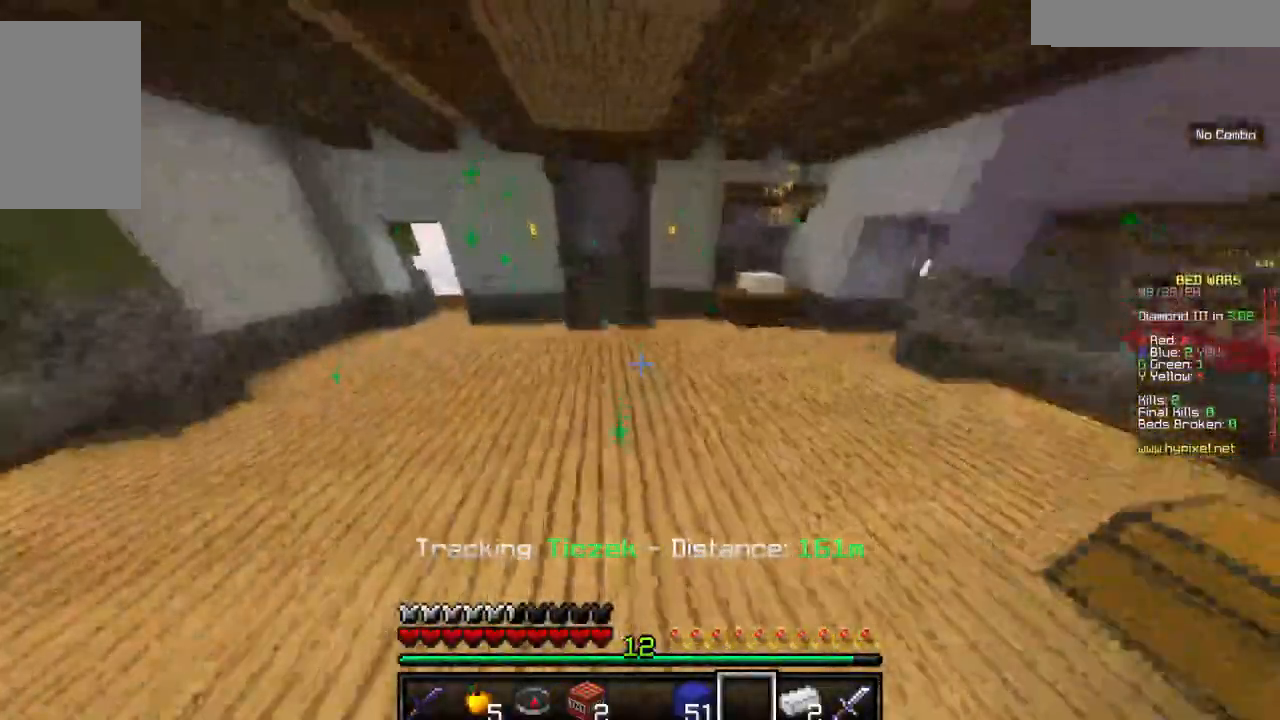
{"keys": ["w"], "mouse": [], "events": []}
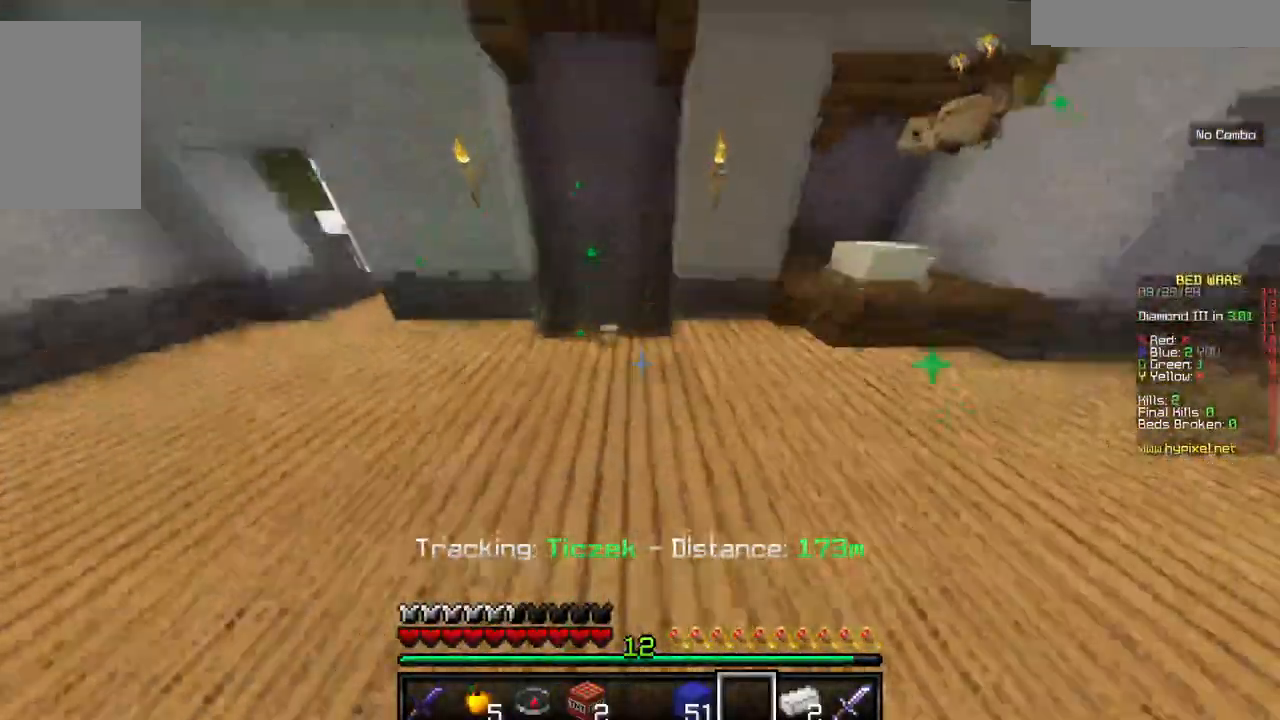
{"keys": ["a", "w"], "mouse": [], "events": [[267, "a", "down"]]}
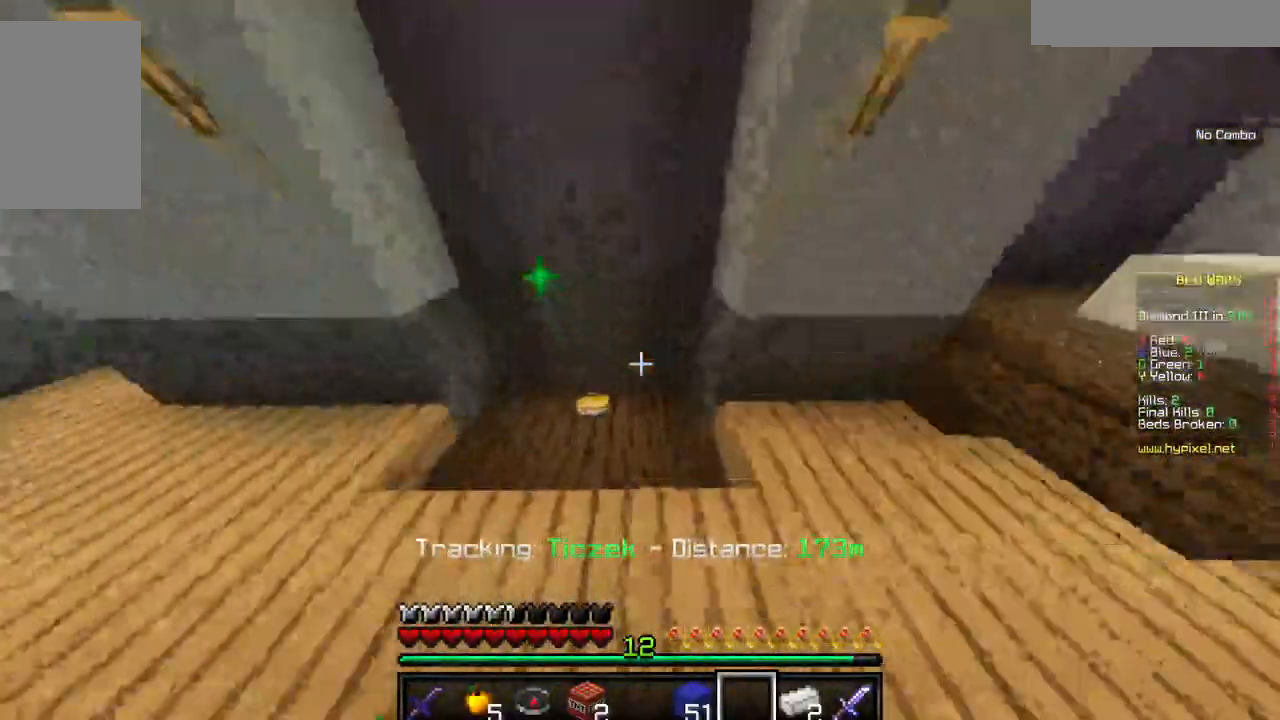
{"keys": ["a", "w"], "mouse": []}
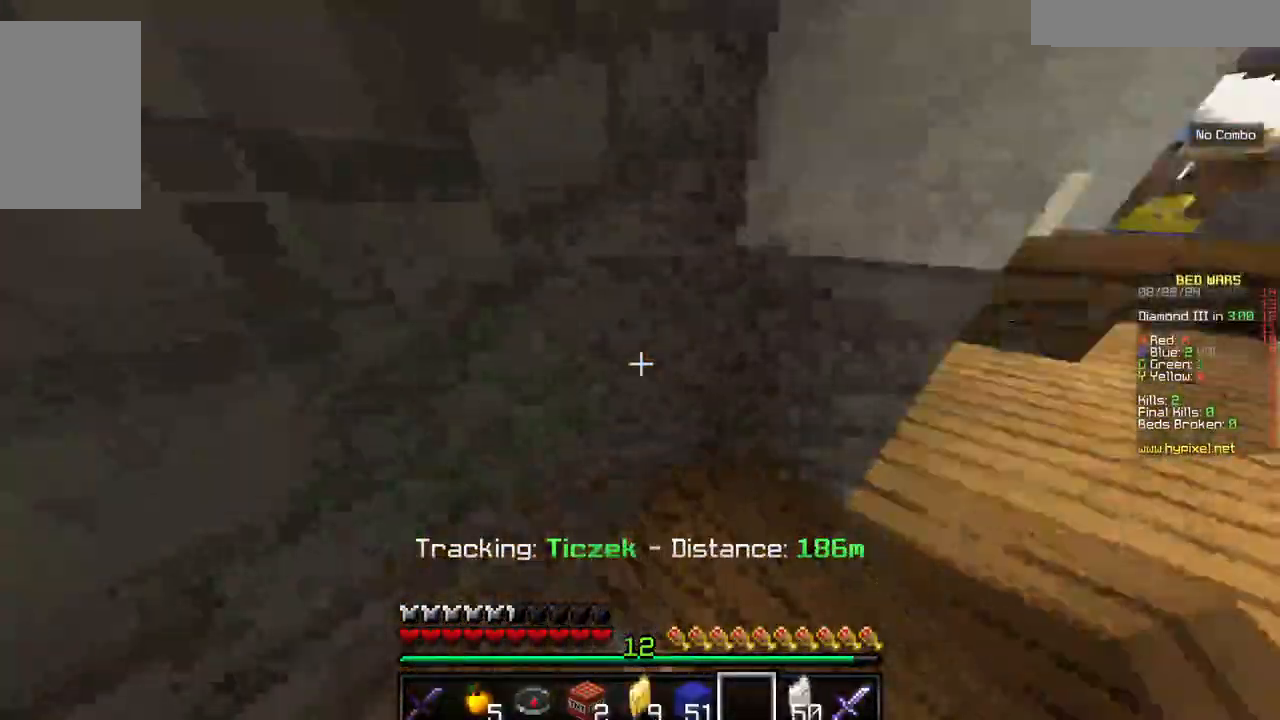
{"keys": ["d", "w"], "mouse": []}
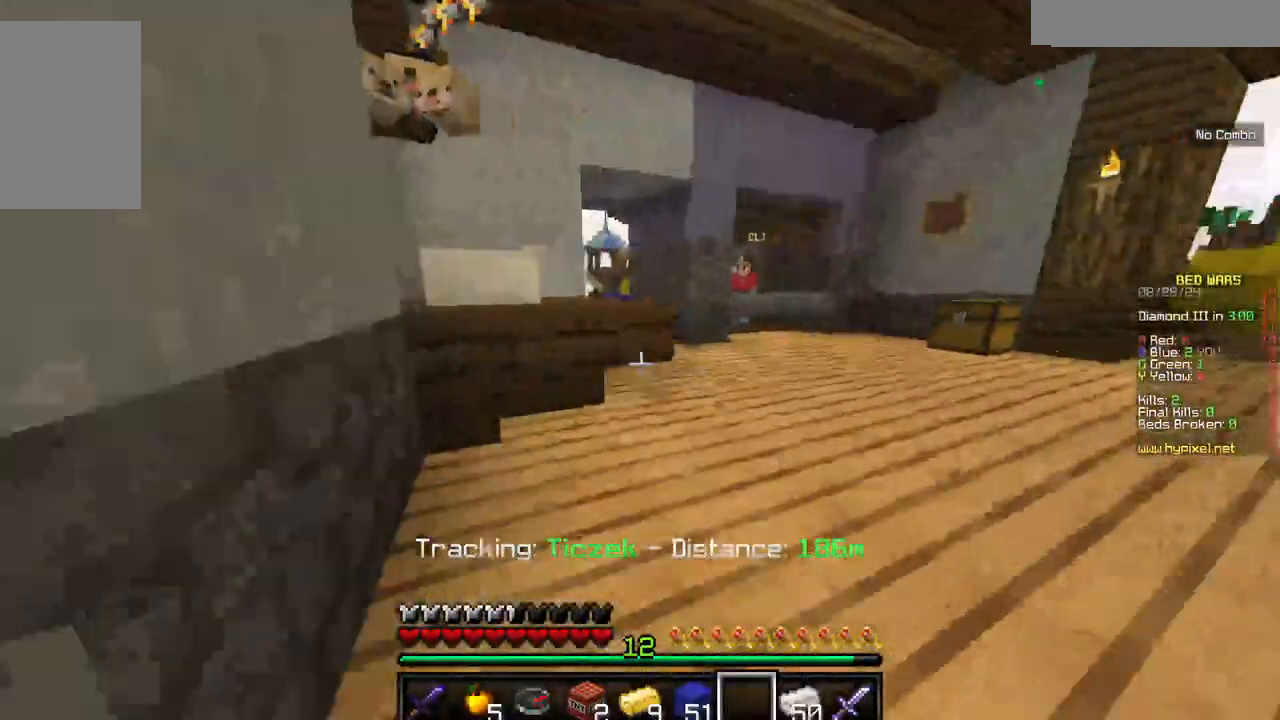
{"keys": ["w"], "mouse": [], "events": [[184, "d", "up"], [267, "w", "up"], [334, "w", "down"]]}
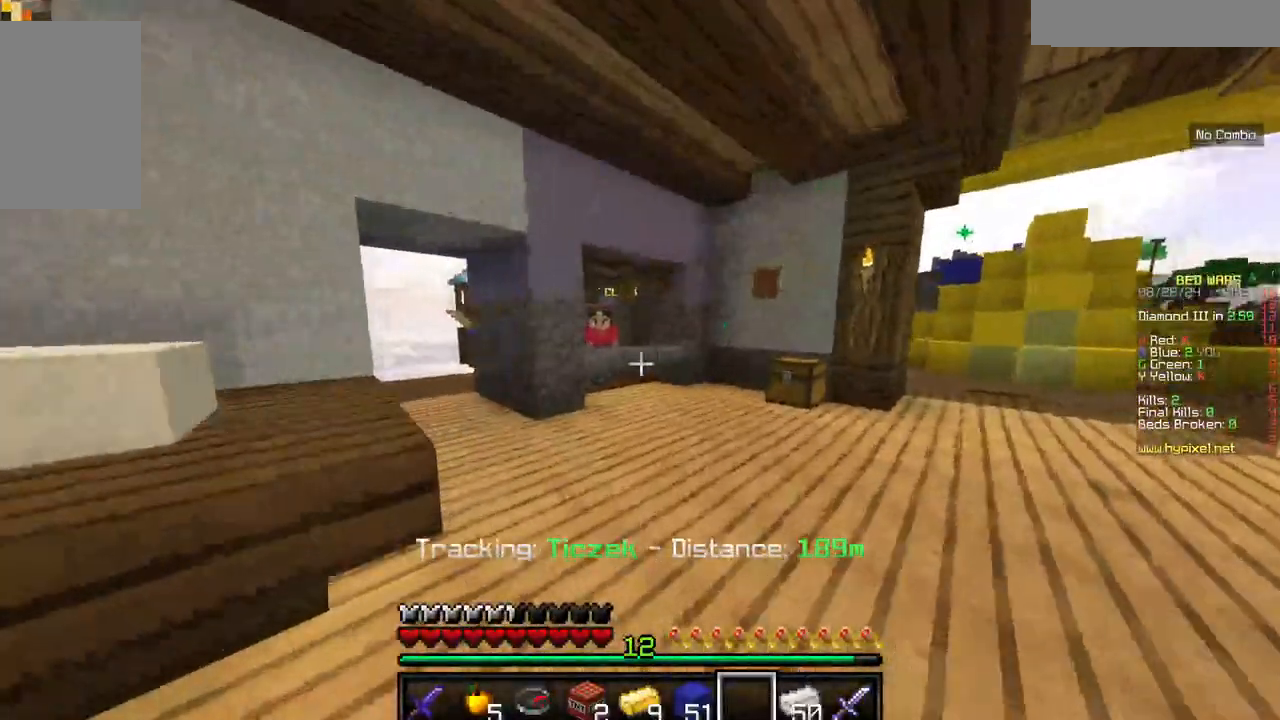
{"keys": ["w"], "mouse": [], "events": []}
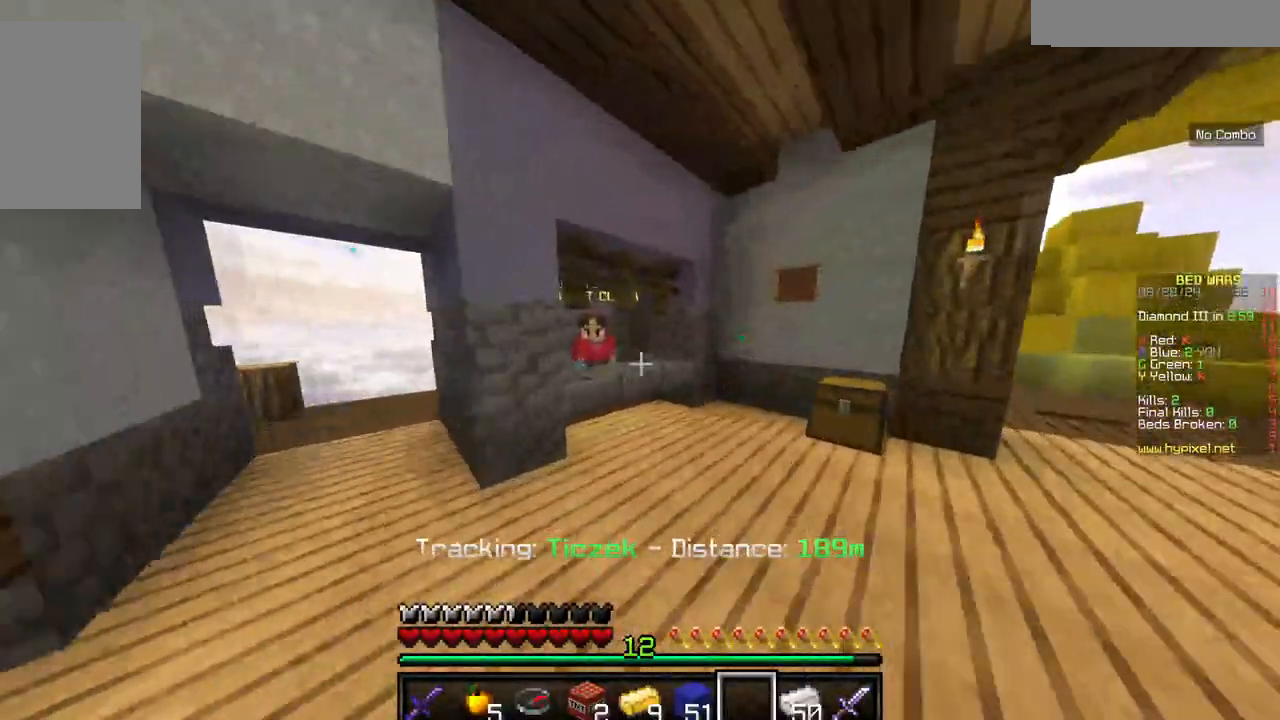
{"keys": ["w"], "mouse": ["right"], "events": [[500, "mouse_right", "down"]]}
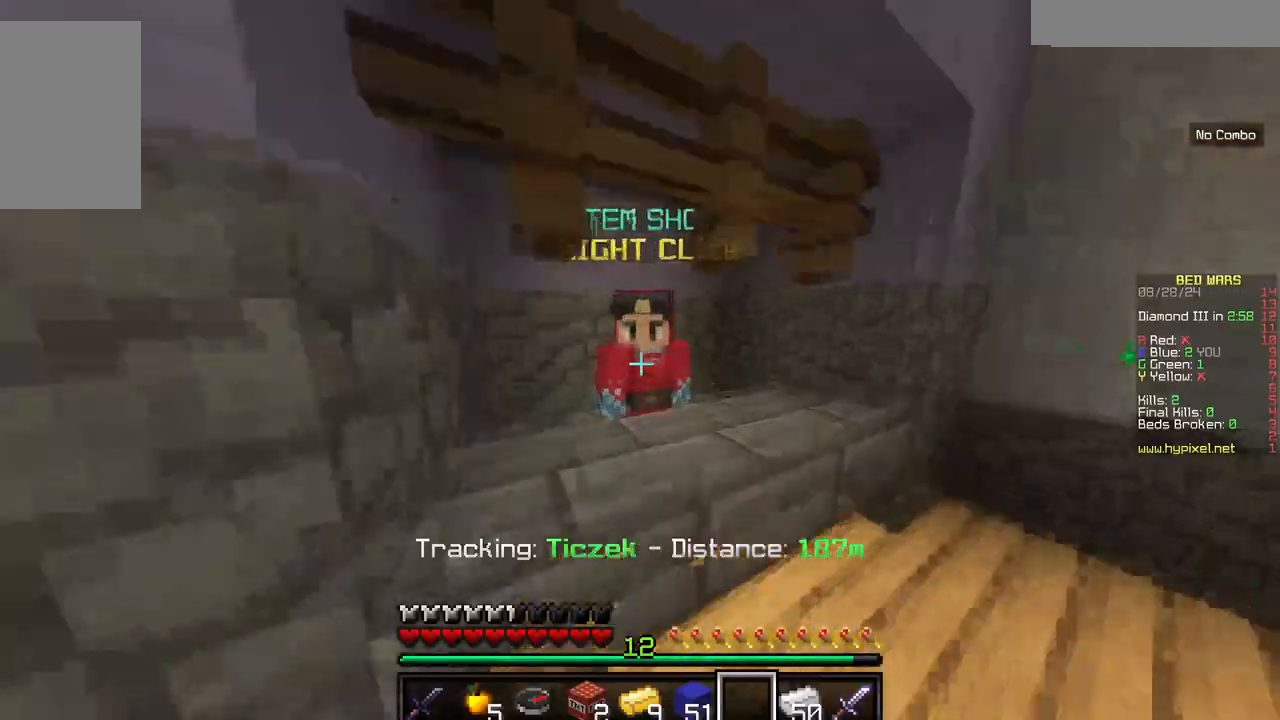
{"keys": [], "mouse": [], "events": [[84, "w", "up"], [200, "mouse_right", "up"]]}
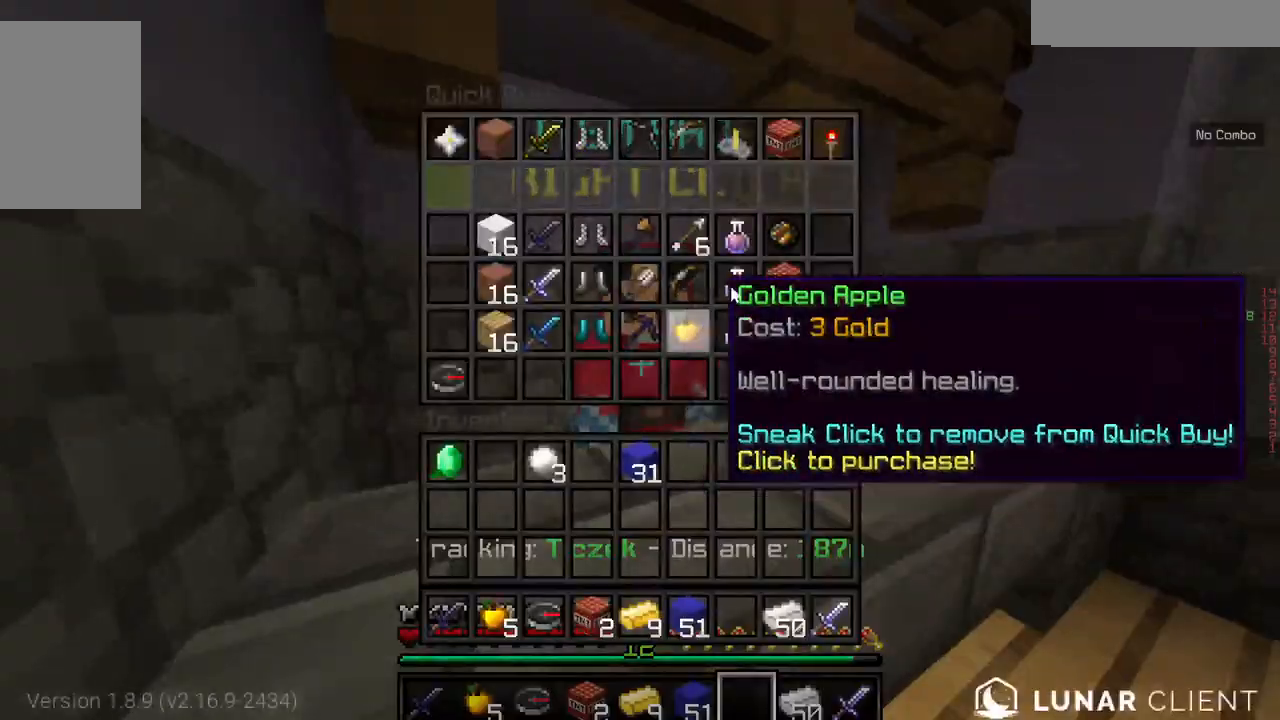
{"keys": [], "mouse": [], "events": []}
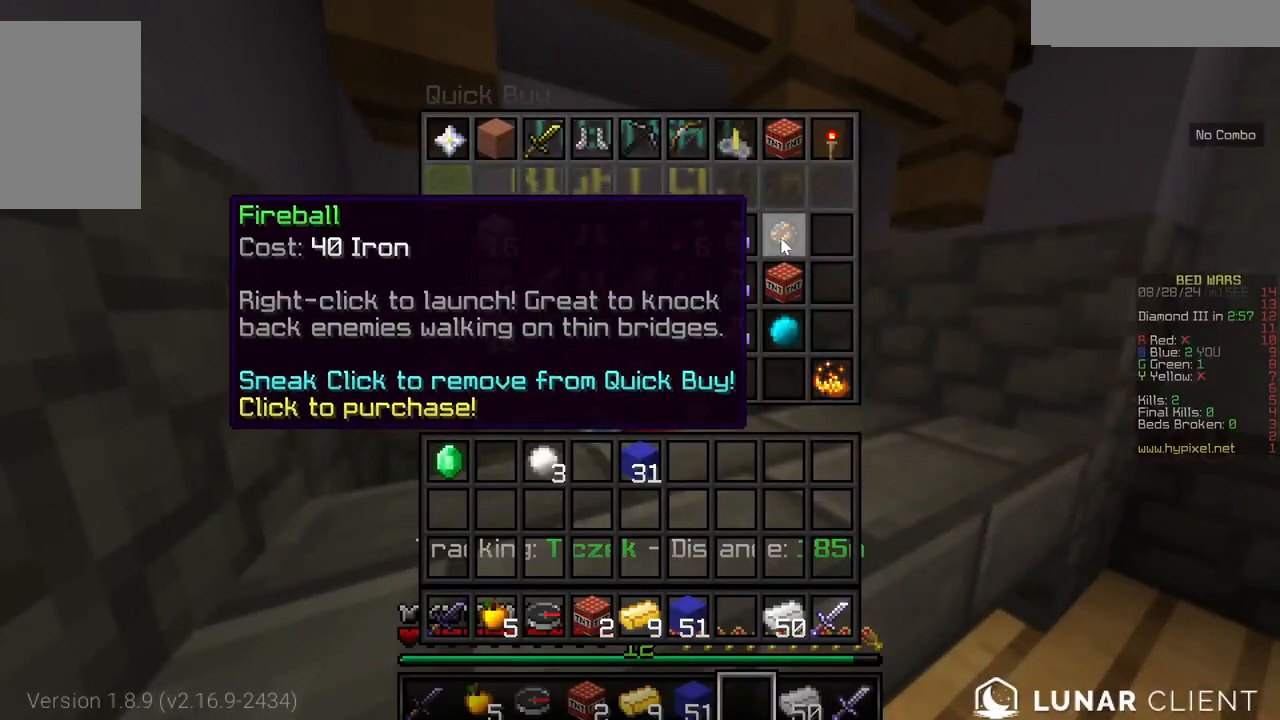
{"keys": [], "mouse": [], "events": []}
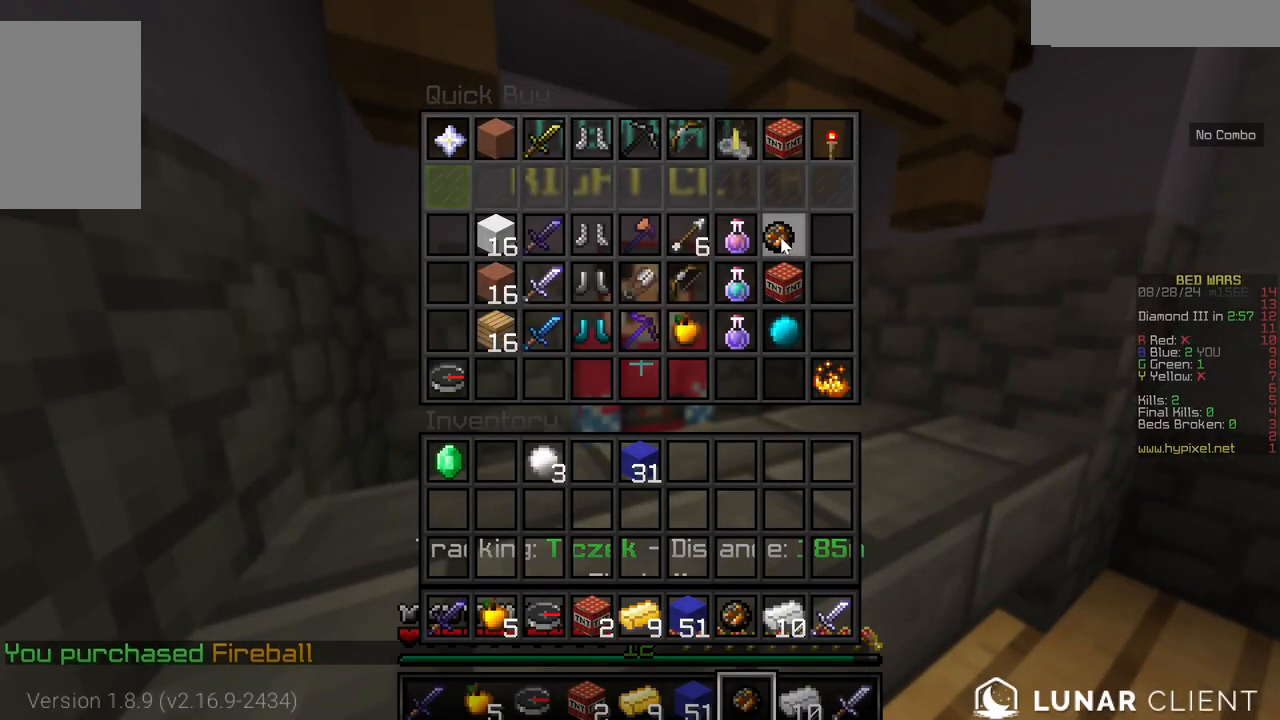
{"keys": [], "mouse": [], "events": []}
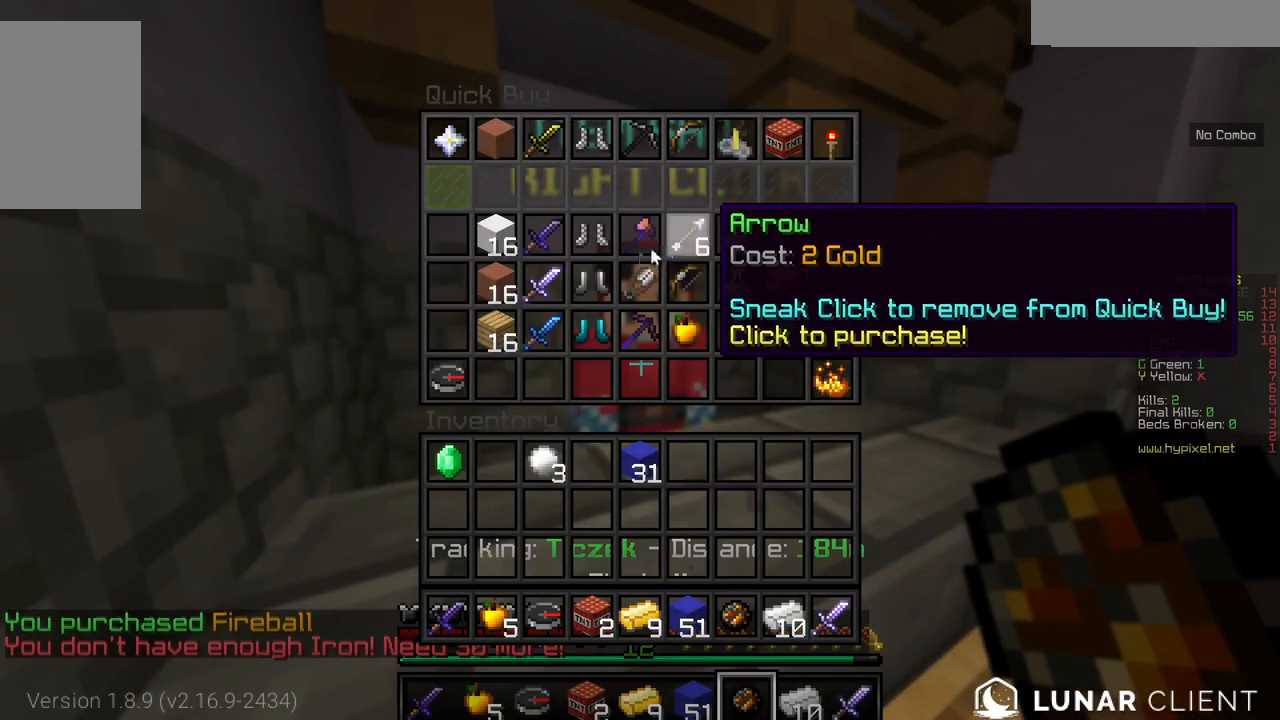
{"keys": [], "mouse": [], "events": []}
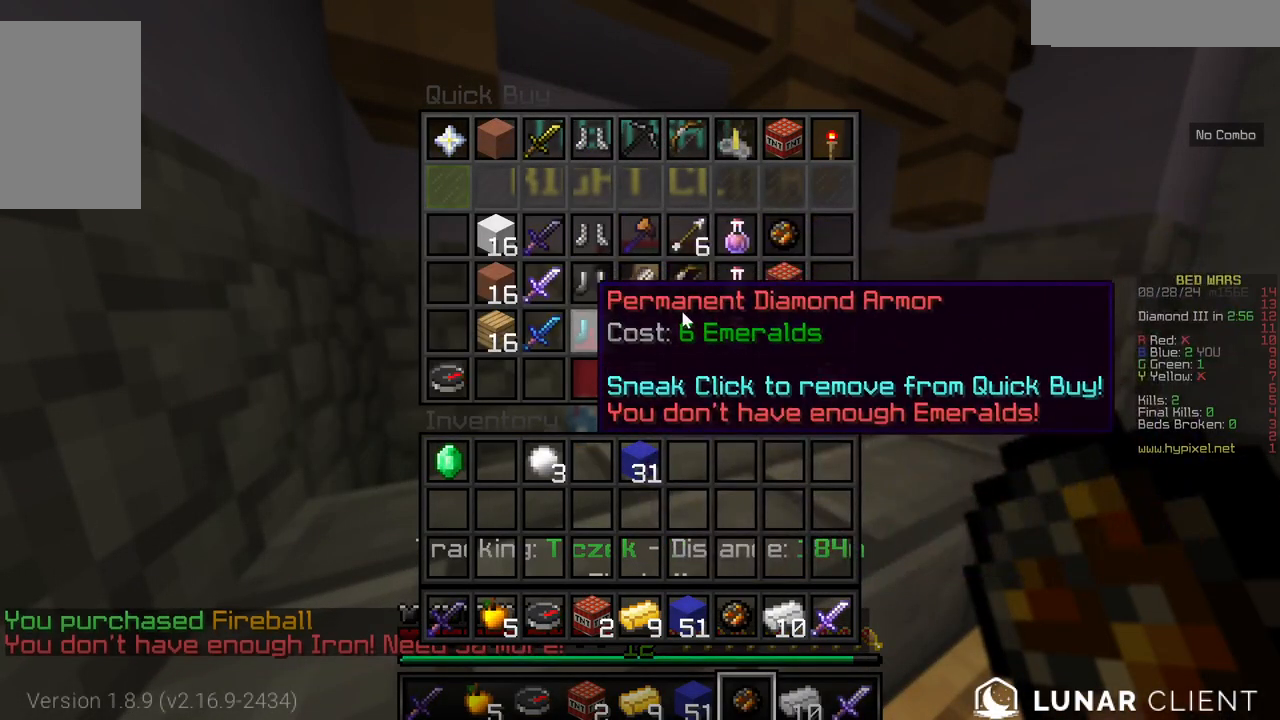
{"keys": [], "mouse": [], "events": []}
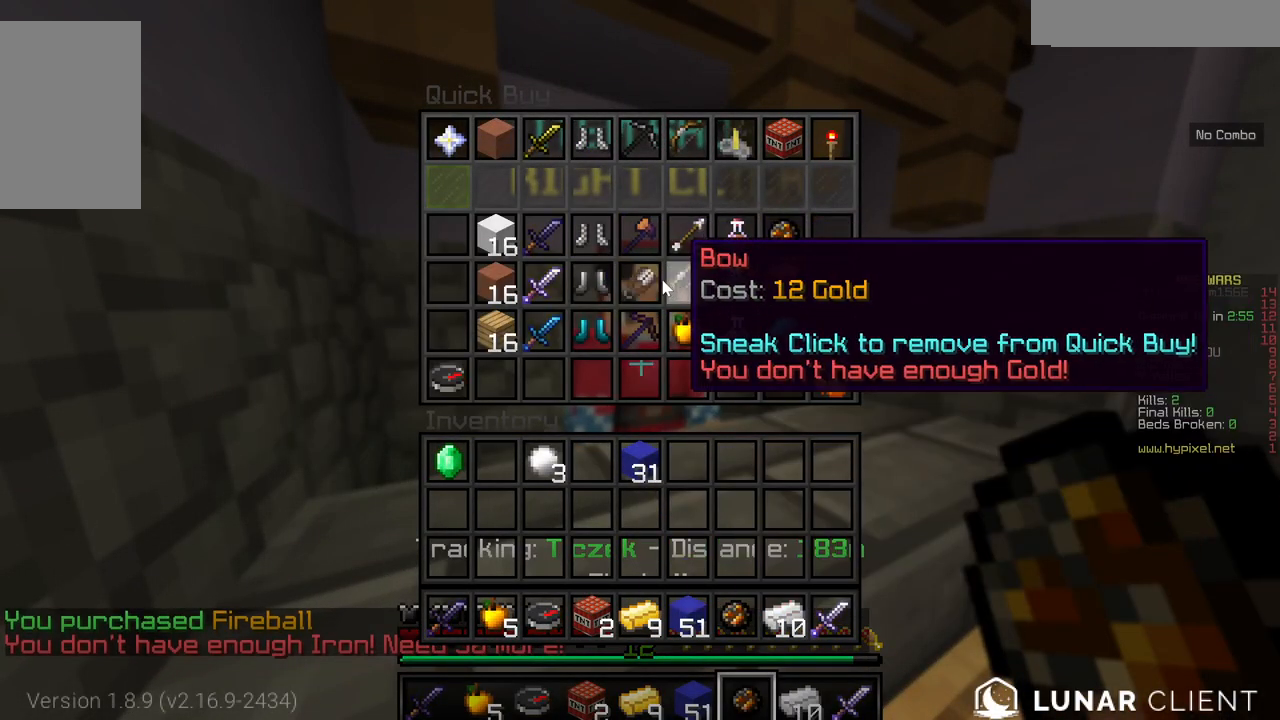
{"keys": [], "mouse": [], "events": []}
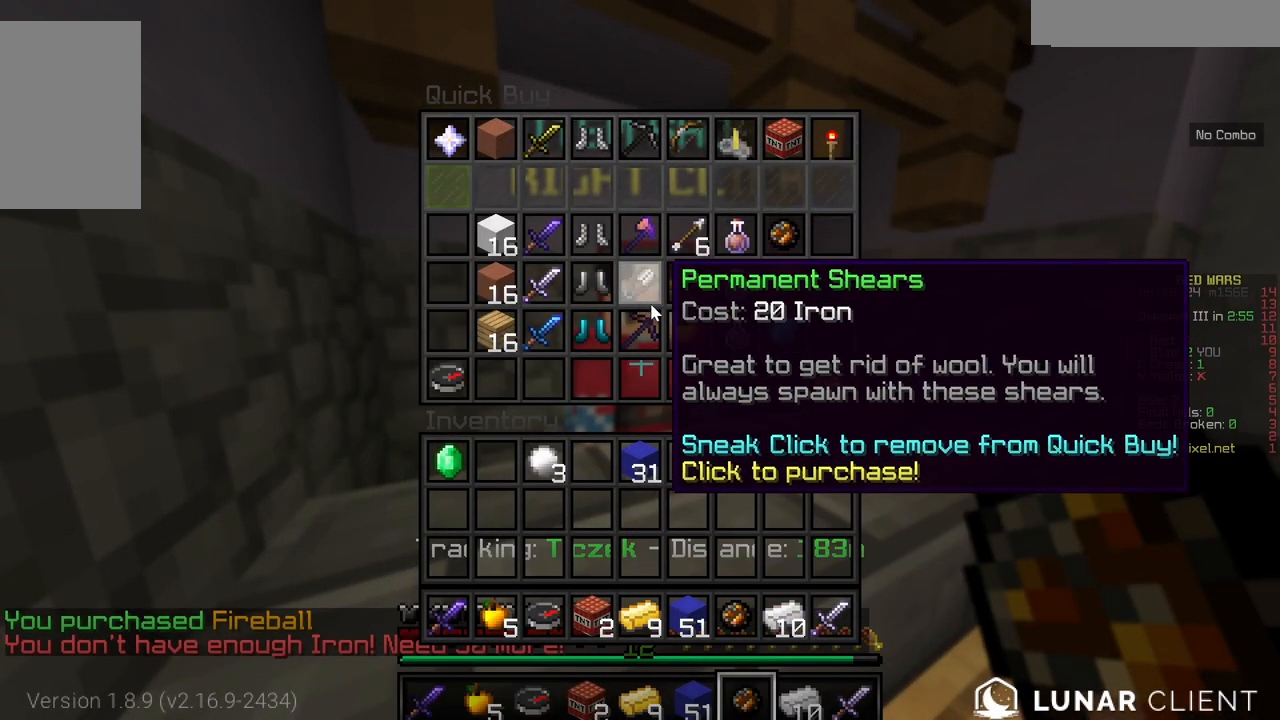
{"keys": [], "mouse": [], "events": []}
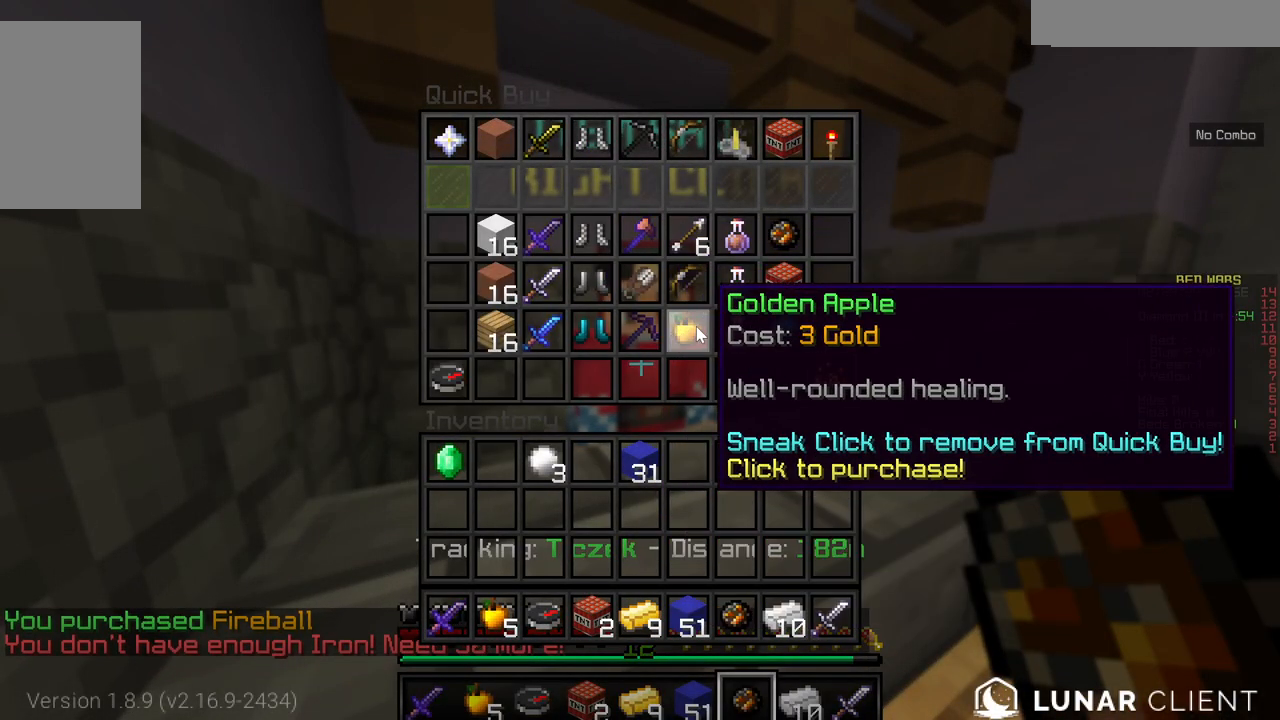
{"keys": [], "mouse": [], "events": []}
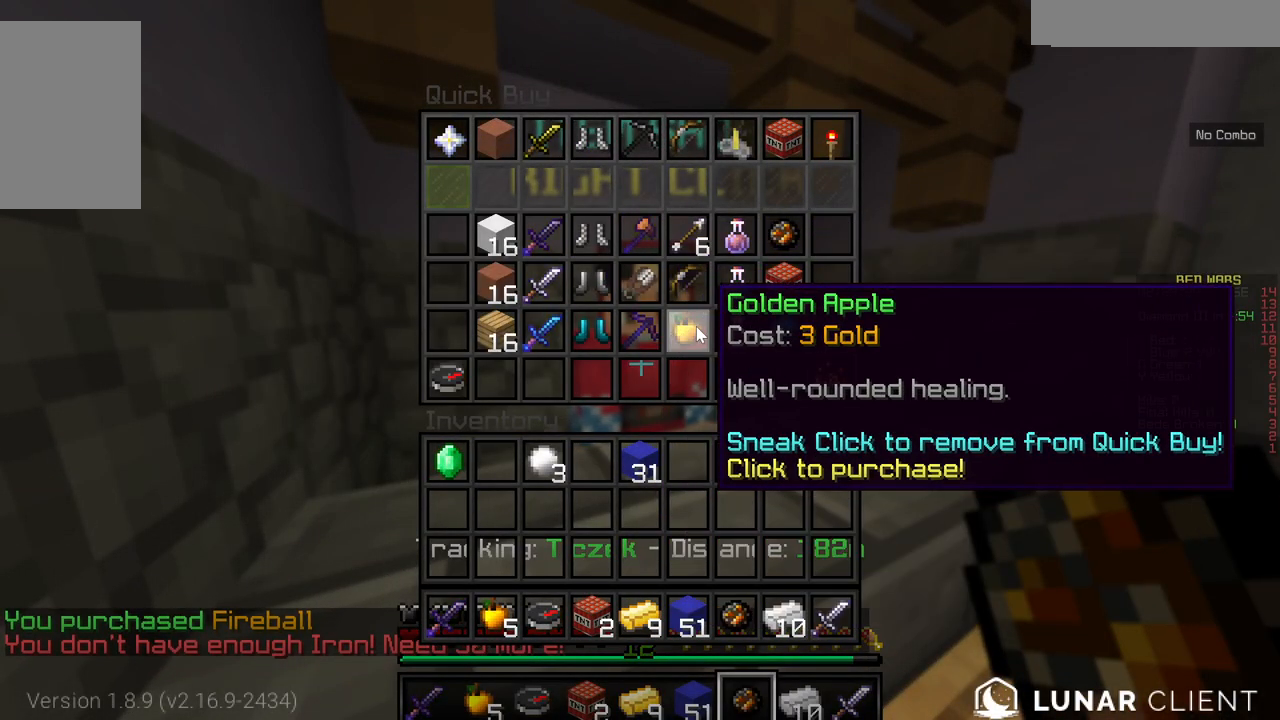
{"keys": [], "mouse": [], "events": []}
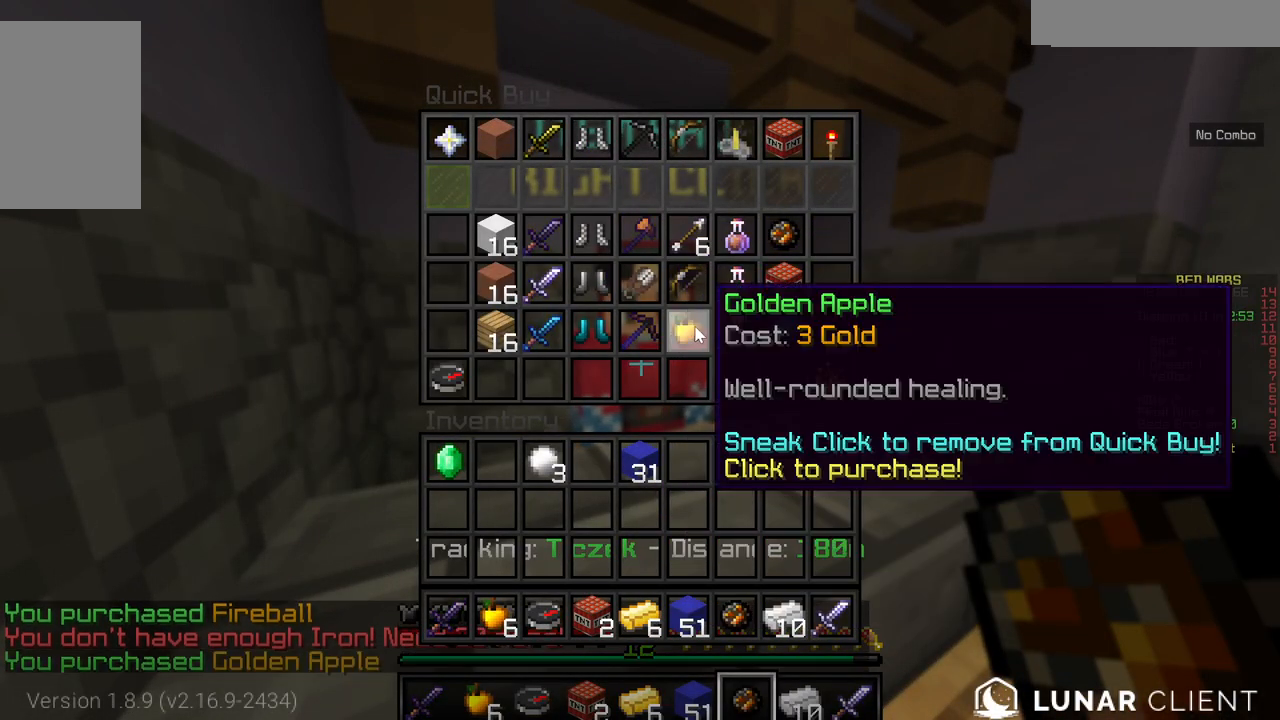
{"keys": [], "mouse": [], "events": []}
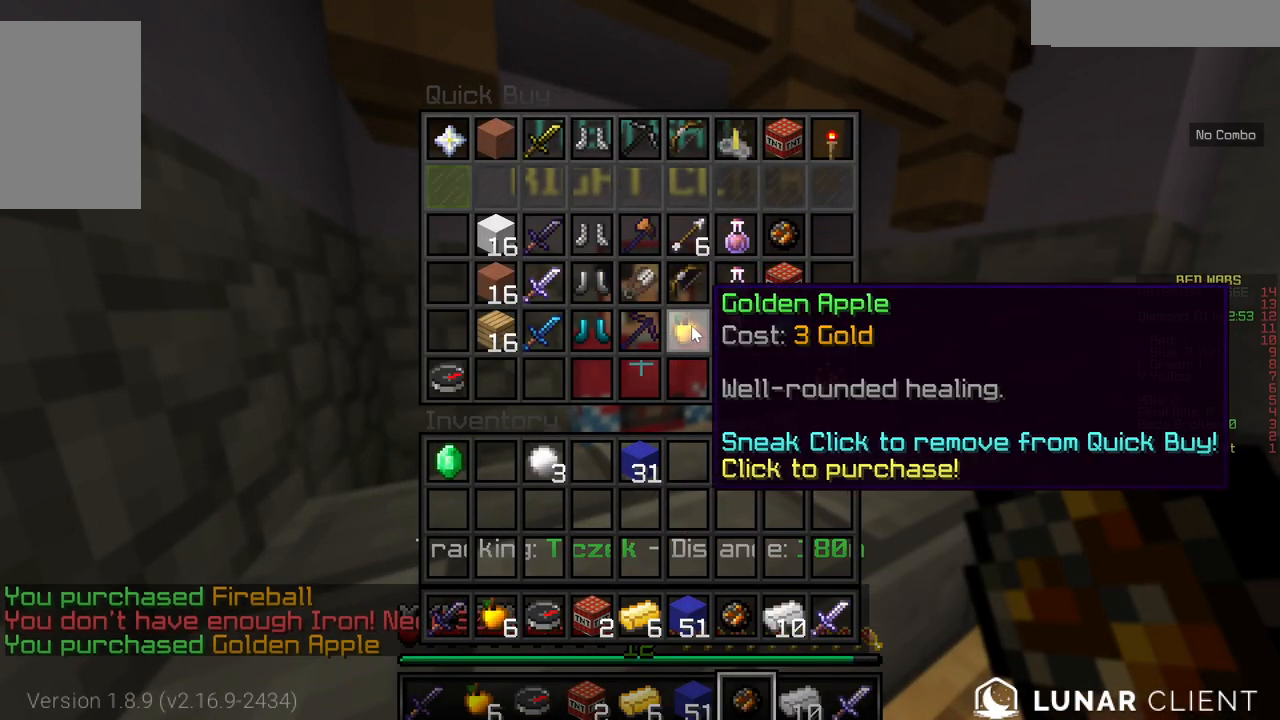
{"keys": [], "mouse": [], "events": [[367, "w", "down"], [467, "w", "up"]]}
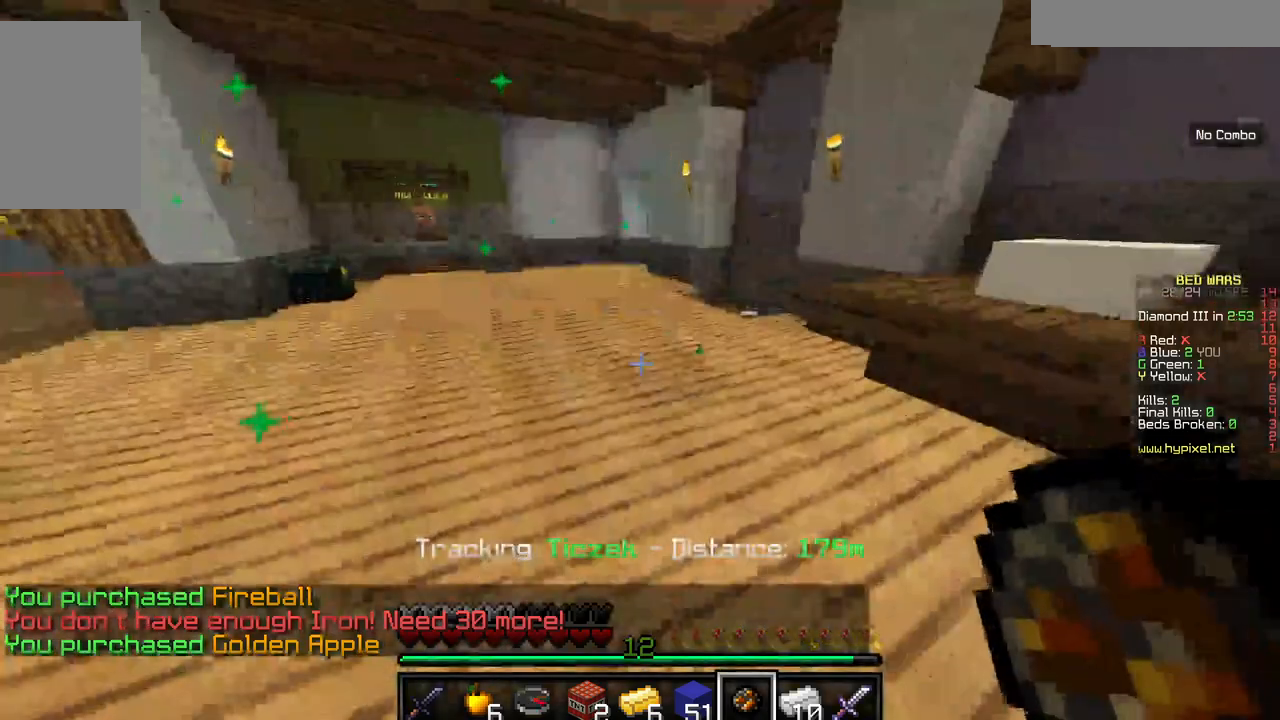
{"keys": ["w"], "mouse": [], "events": [[34, "w", "down"]]}
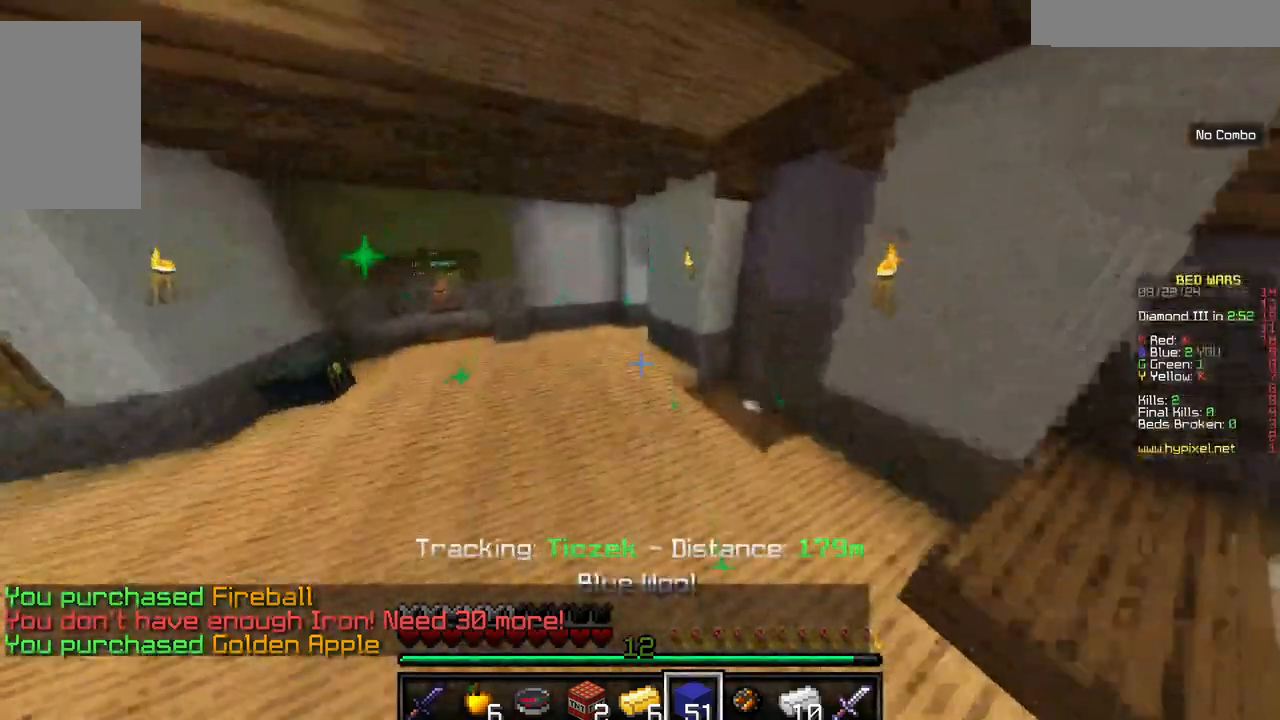
{"keys": ["w"], "mouse": [], "events": []}
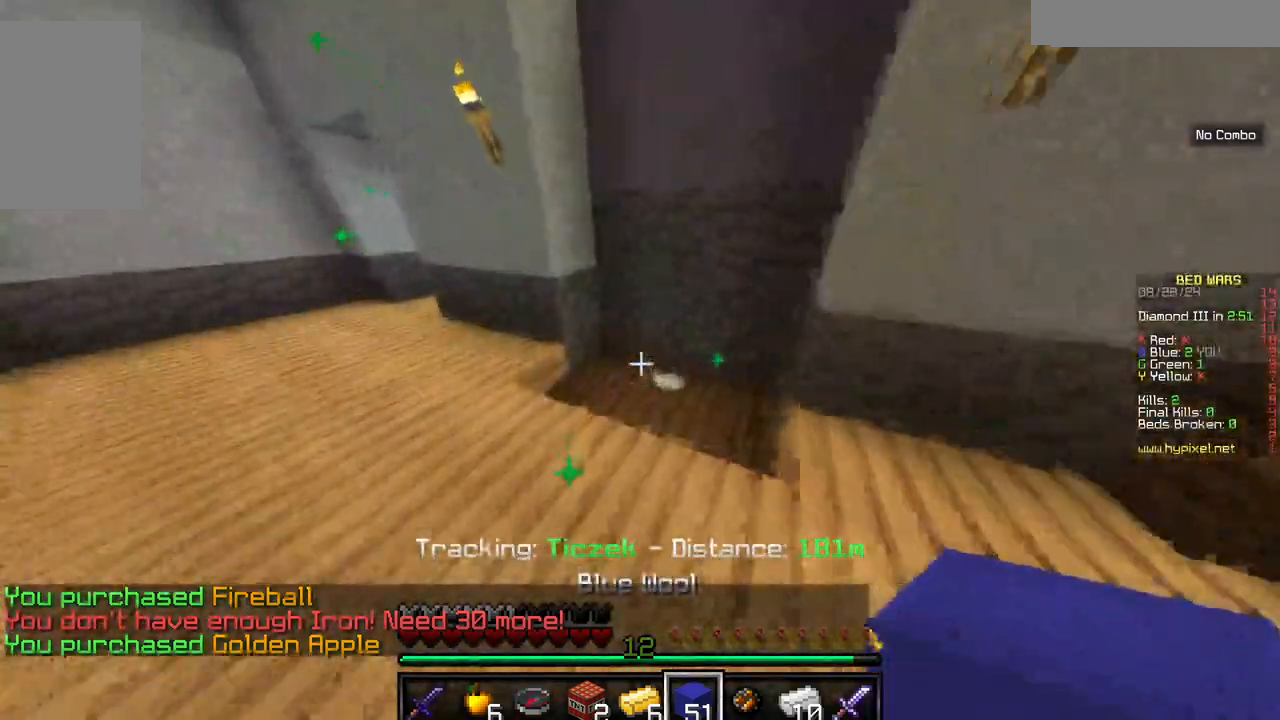
{"keys": ["w"], "mouse": [], "events": [[150, "d", "down"], [367, "d", "up"]]}
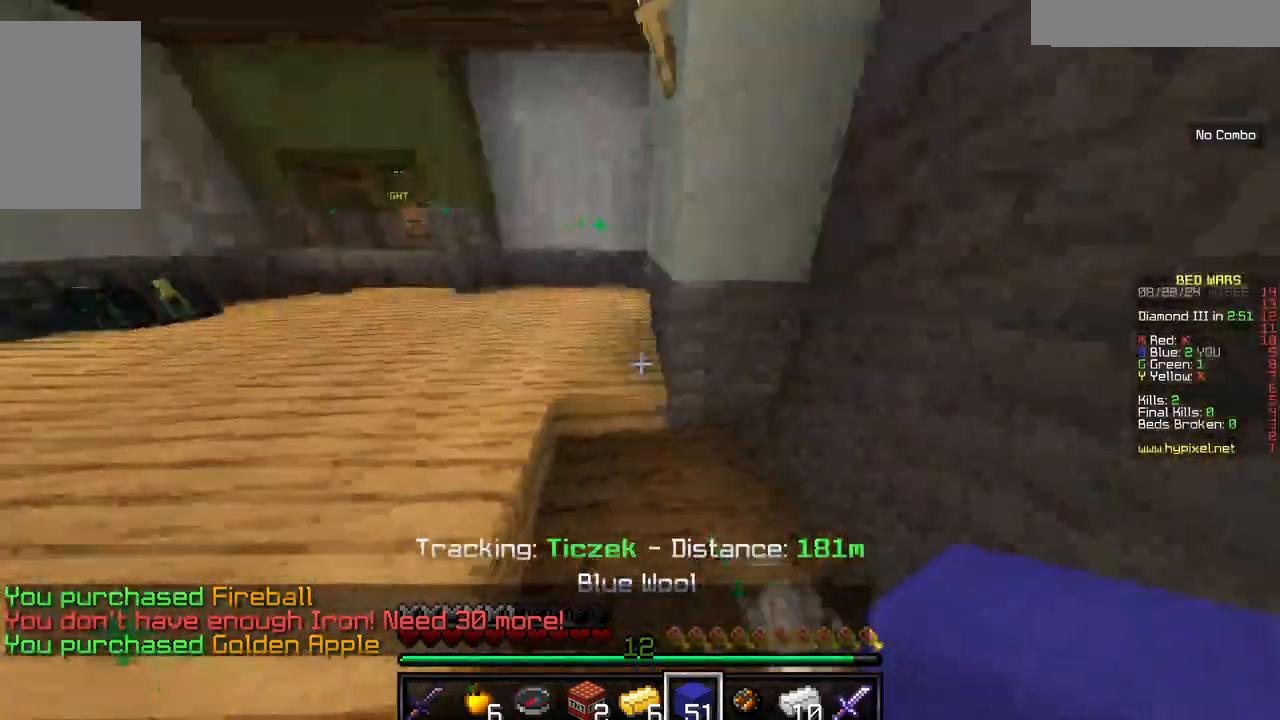
{"keys": ["w"], "mouse": [], "events": []}